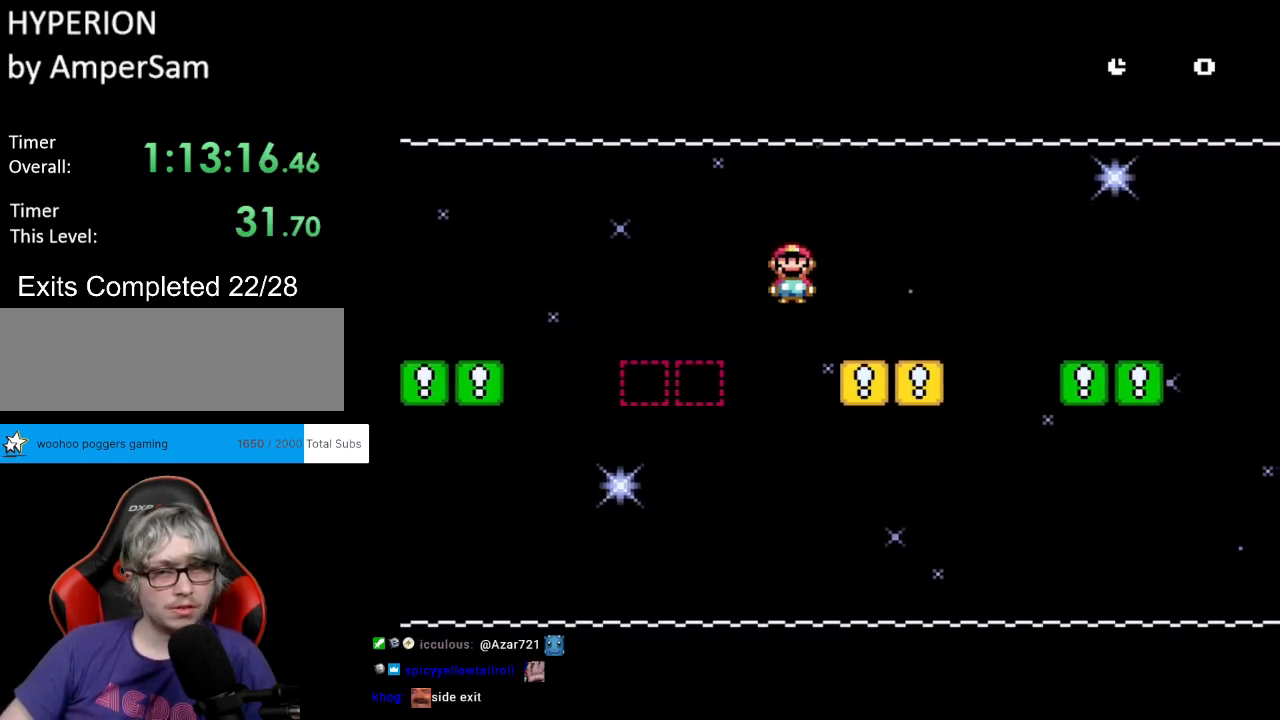
Gameplay with a controller (Nintendo layout); each line is a JSON object with the inputs held at the frame after it. "events" lists button and stick changes between this image and that frame as [ms after this image, input, new state], when the widget could be followed in between. Not read: L3 R3.
{"buttons": ["X", "DPAD_RIGHT"], "events": [[83, "A", "up"], [217, "A", "down"], [283, "A", "up"]]}
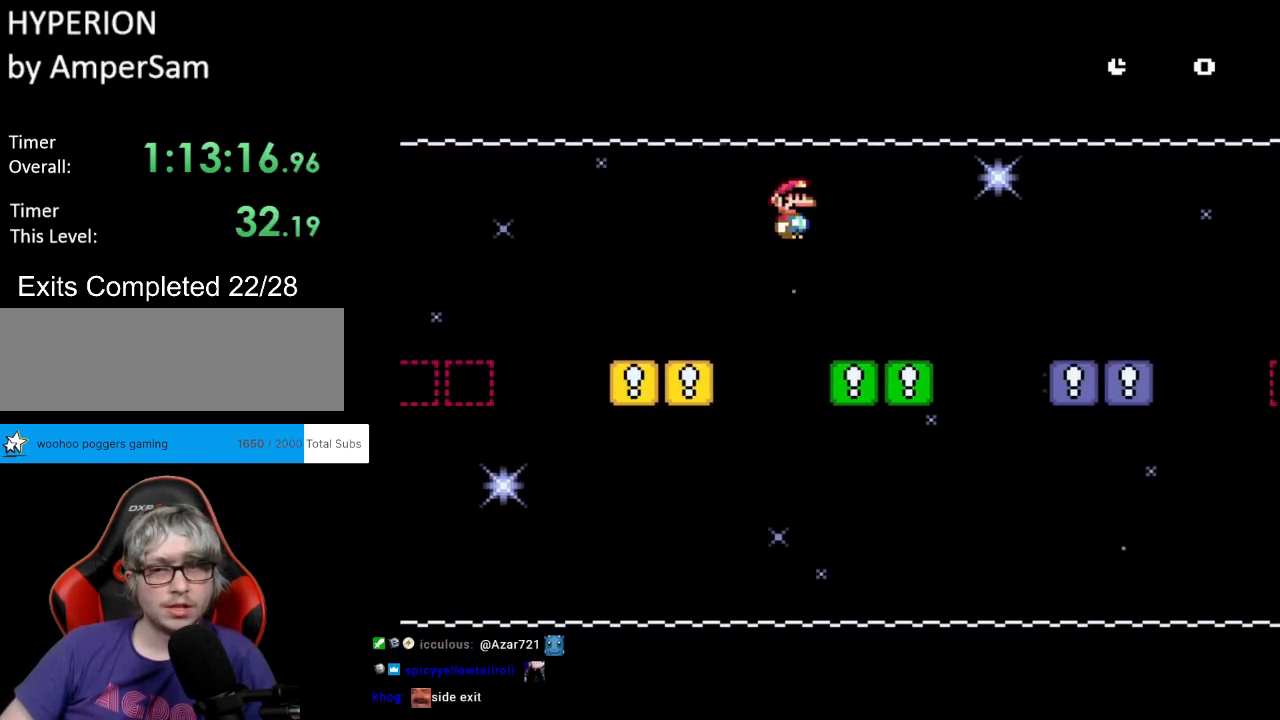
{"buttons": ["X", "DPAD_RIGHT"], "events": [[267, "A", "down"], [300, "A", "up"]]}
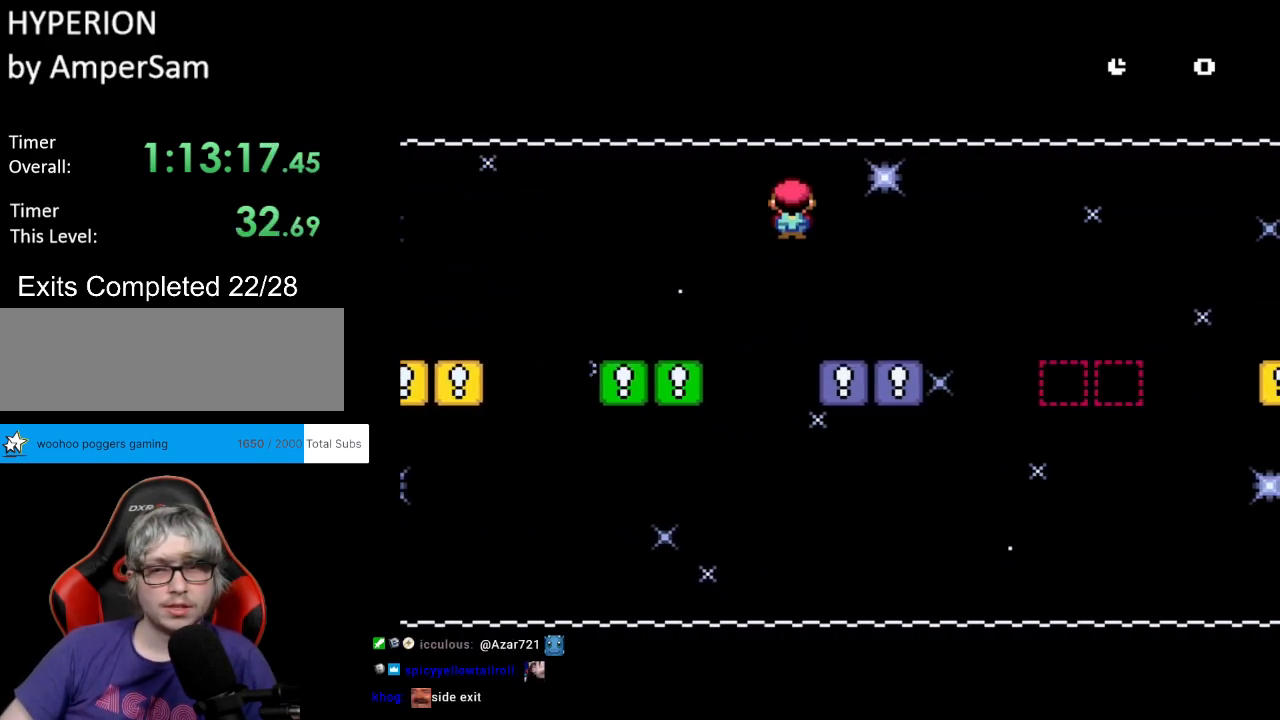
{"buttons": ["A", "X", "DPAD_RIGHT"], "events": [[17, "DPAD_RIGHT", "up"], [17, "DPAD_UP", "down"], [50, "DPAD_LEFT", "down"], [50, "DPAD_UP", "up"], [67, "DPAD_UP", "down"], [83, "DPAD_LEFT", "up"], [83, "DPAD_UP", "up"], [100, "DPAD_RIGHT", "down"], [317, "A", "down"], [383, "A", "up"], [483, "A", "down"]]}
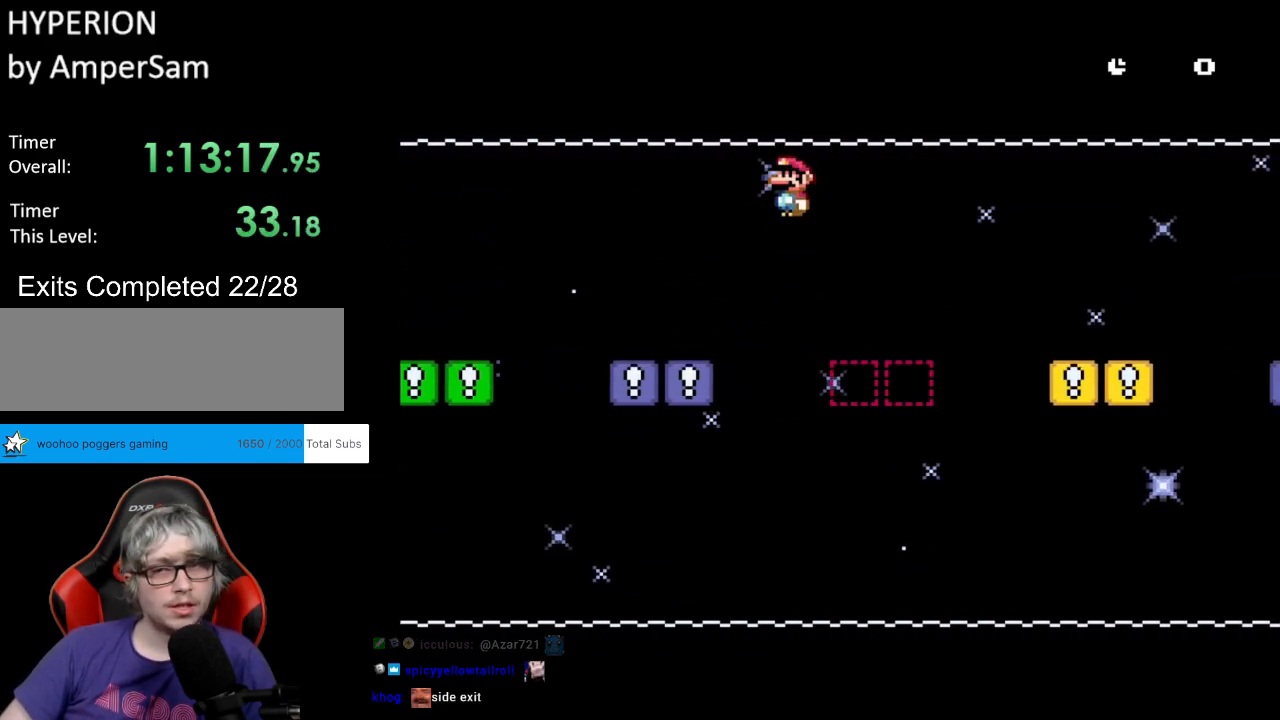
{"buttons": ["A", "X", "DPAD_RIGHT"], "events": []}
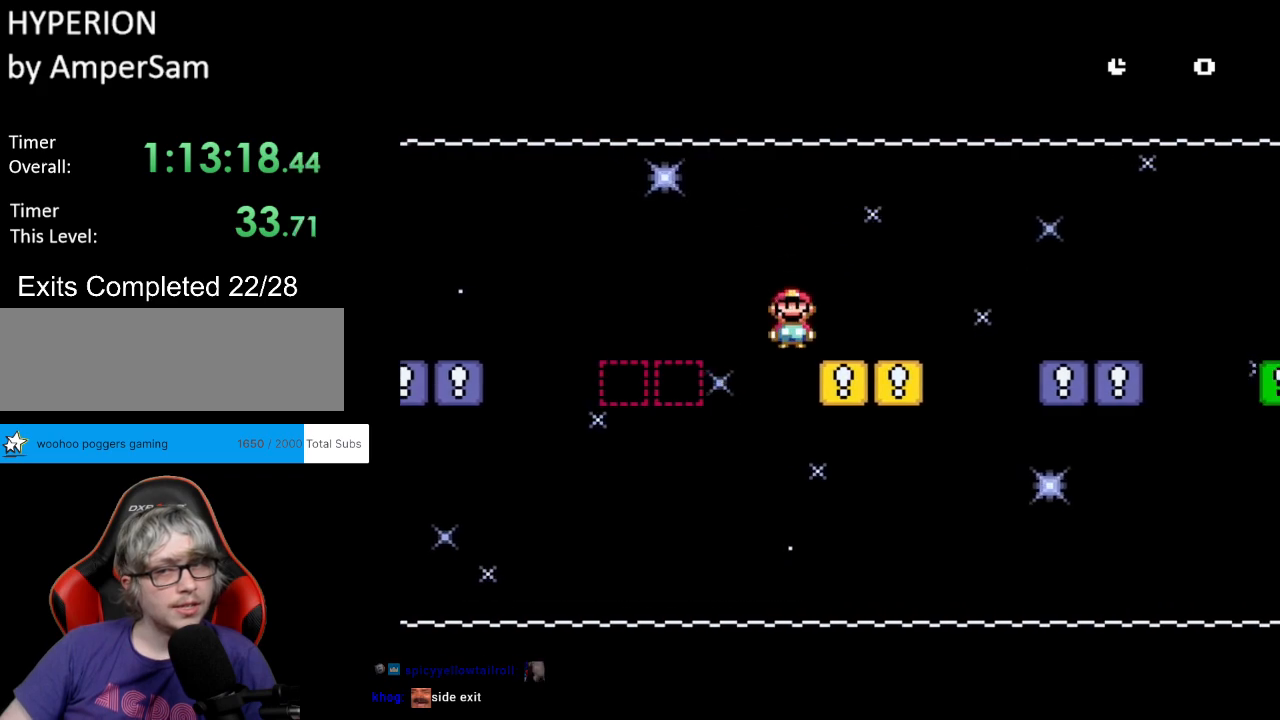
{"buttons": [], "events": [[117, "A", "up"], [250, "A", "down"], [317, "A", "up"], [467, "DPAD_RIGHT", "up"], [500, "X", "up"]]}
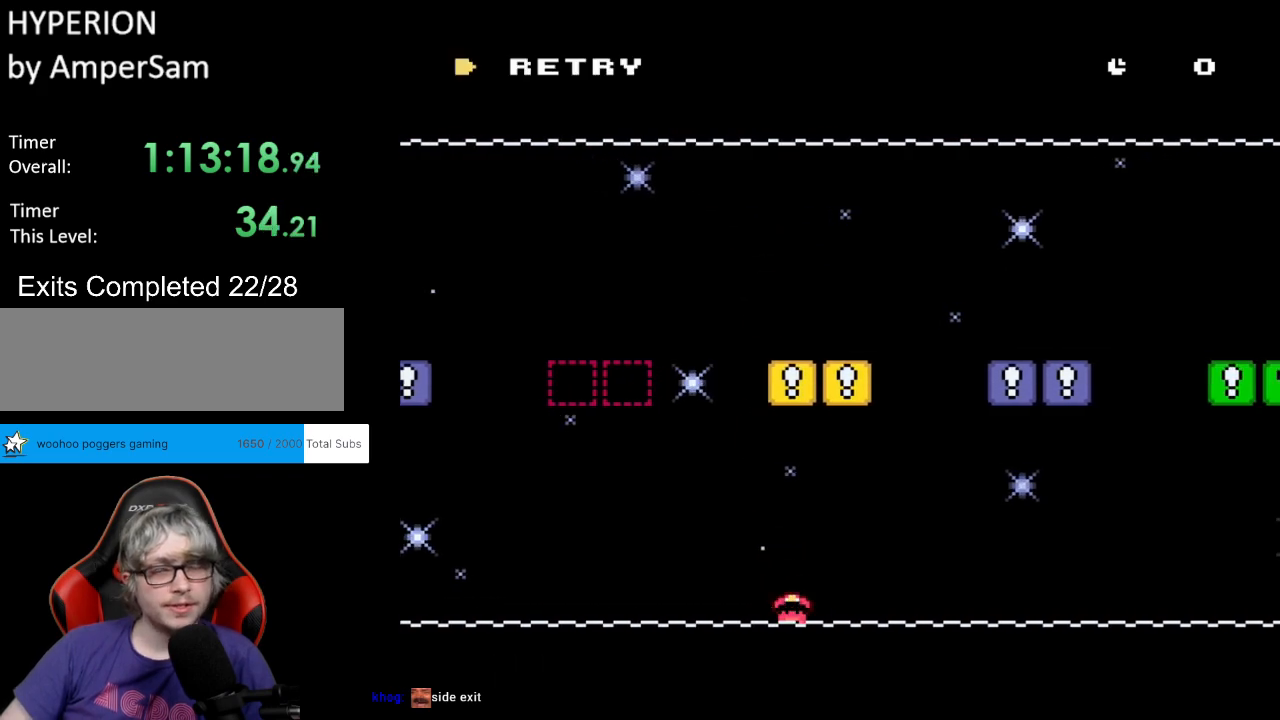
{"buttons": ["A"], "events": [[117, "A", "down"], [250, "A", "up"], [350, "A", "down"]]}
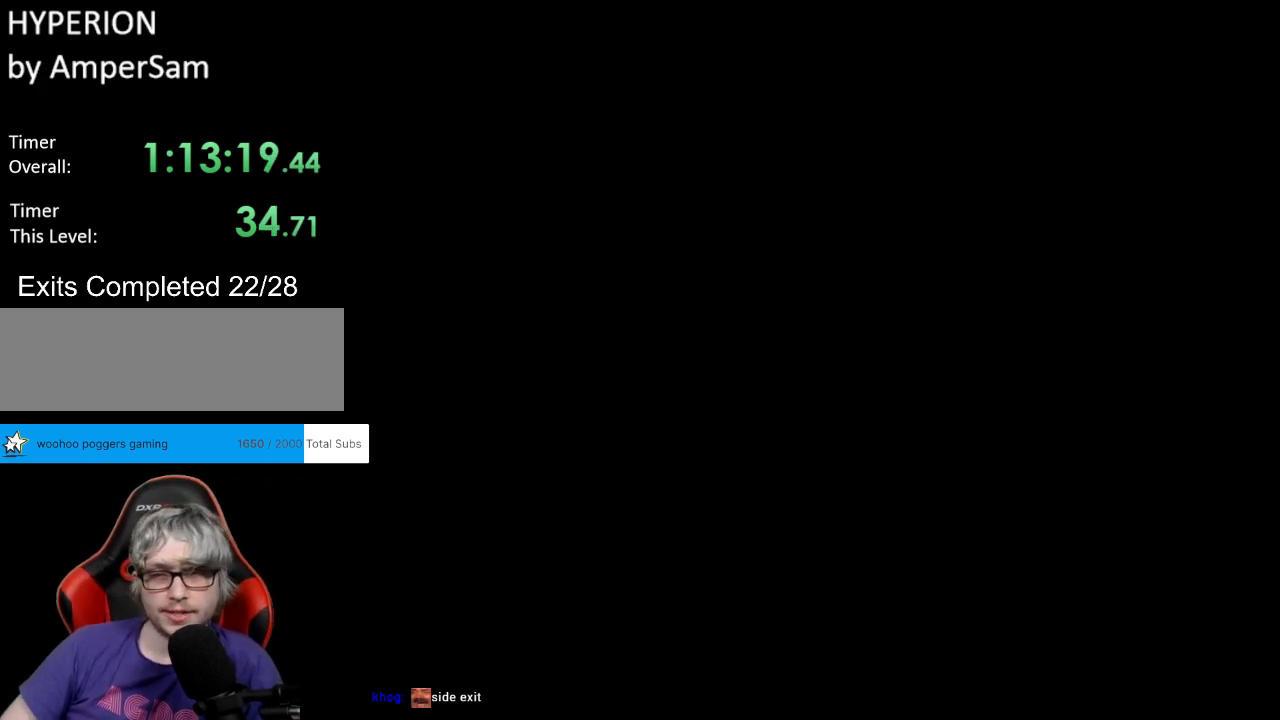
{"buttons": [], "events": [[150, "A", "up"]]}
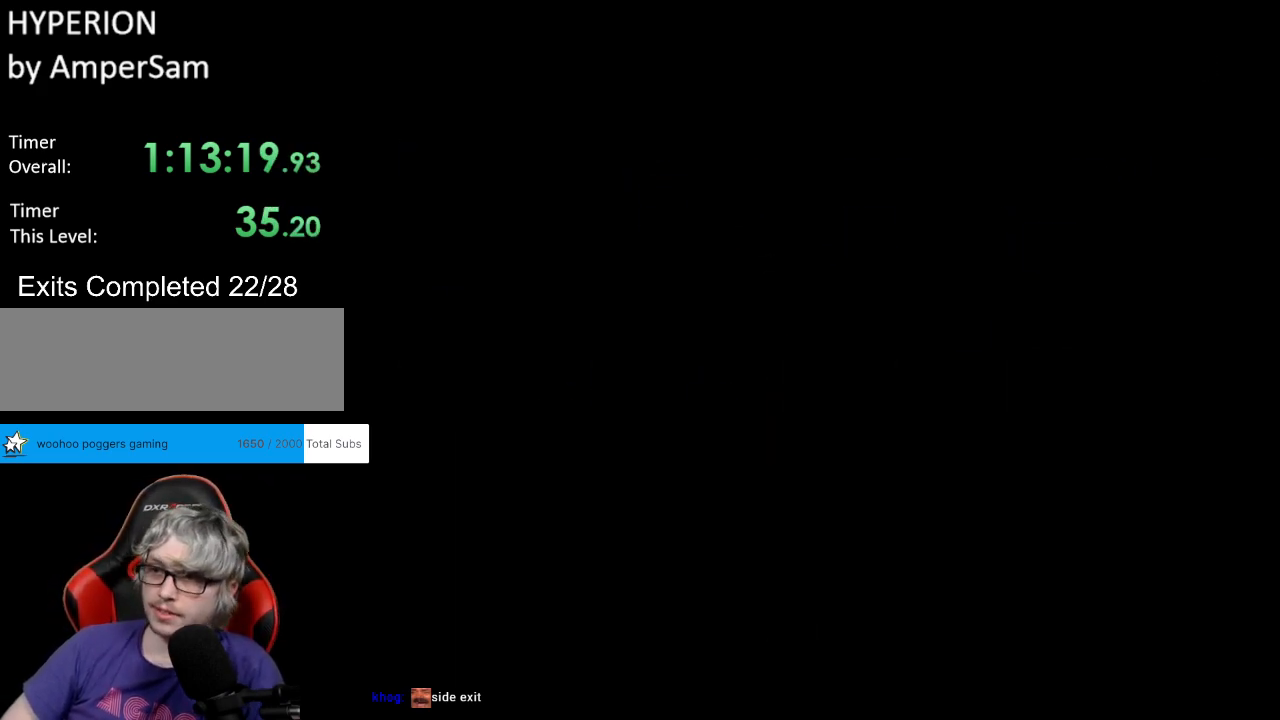
{"buttons": [], "events": []}
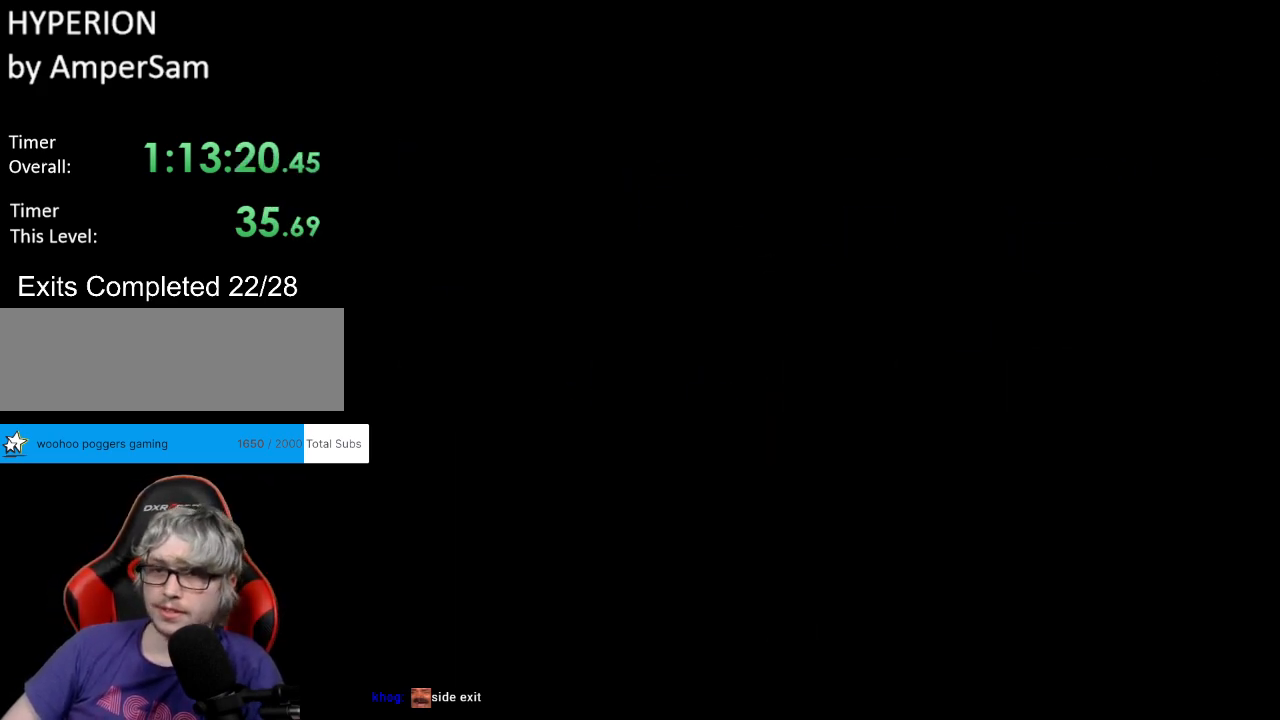
{"buttons": ["X", "DPAD_RIGHT"], "events": [[33, "DPAD_RIGHT", "down"], [50, "Y", "down"], [333, "X", "down"], [333, "Y", "up"]]}
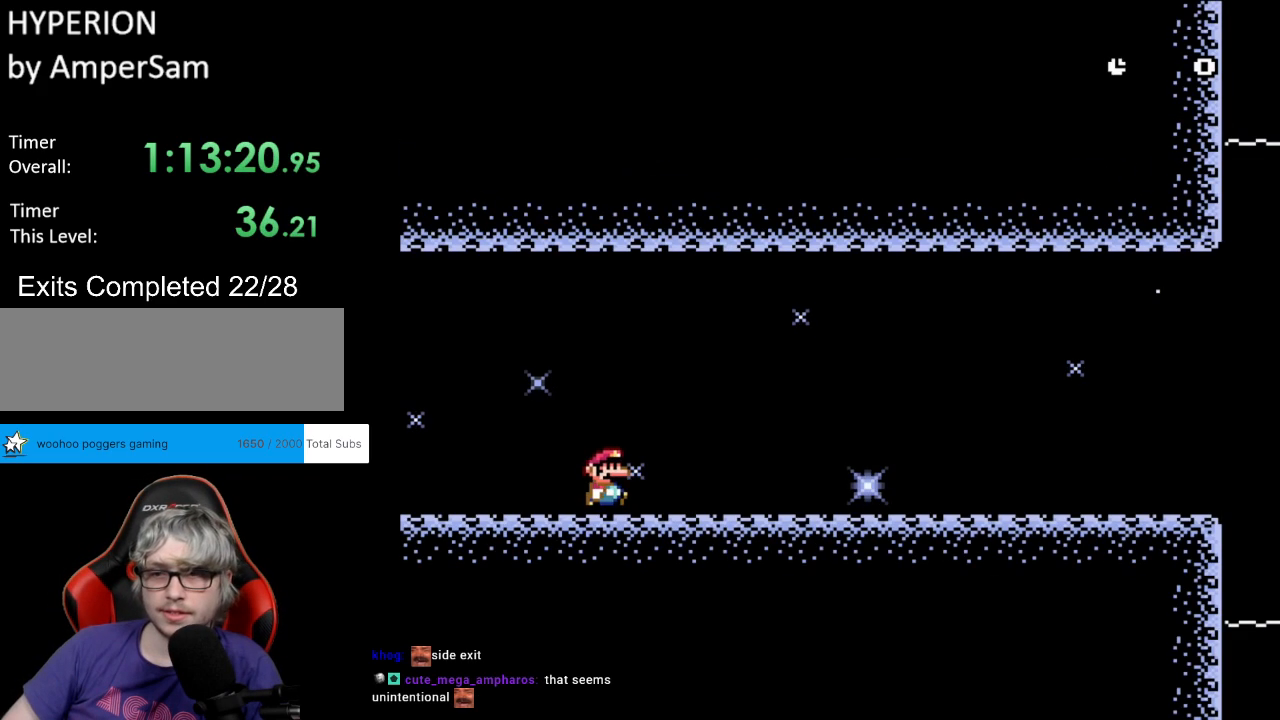
{"buttons": ["X", "DPAD_RIGHT"], "events": []}
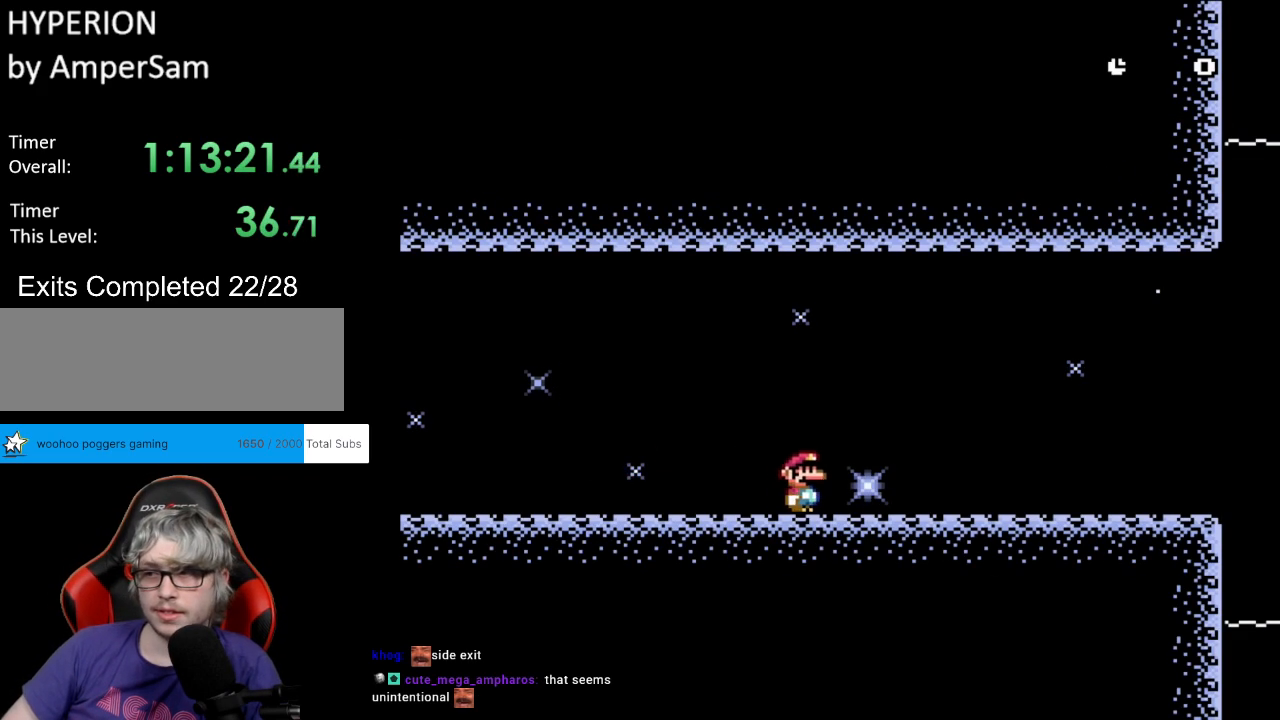
{"buttons": ["X", "DPAD_RIGHT"], "events": []}
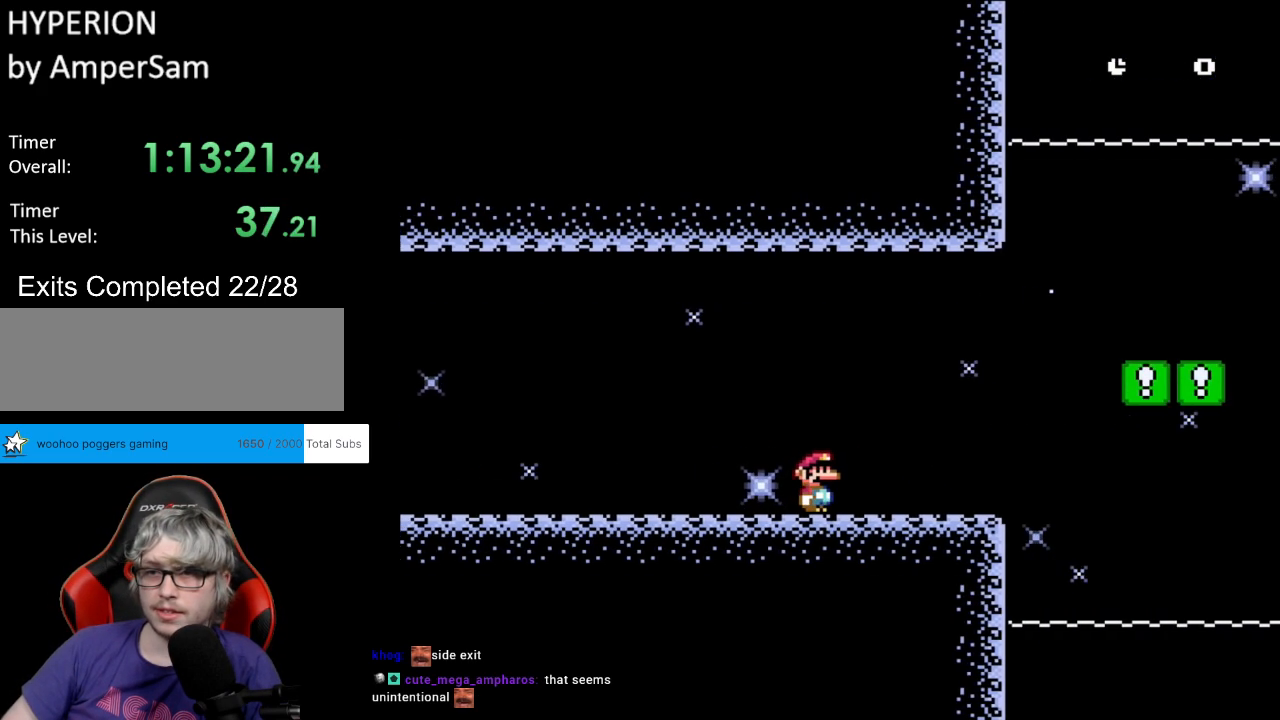
{"buttons": ["A", "X", "DPAD_RIGHT"], "events": [[283, "A", "down"]]}
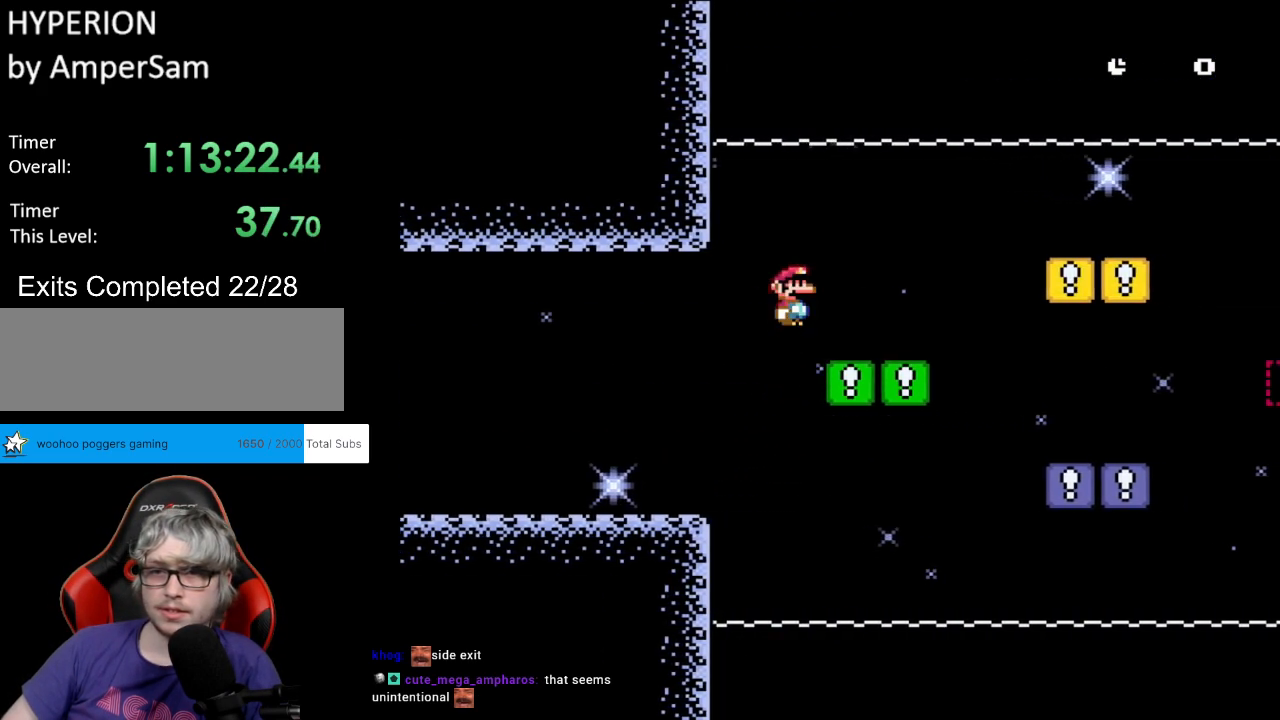
{"buttons": ["X", "DPAD_RIGHT"], "events": [[183, "A", "up"]]}
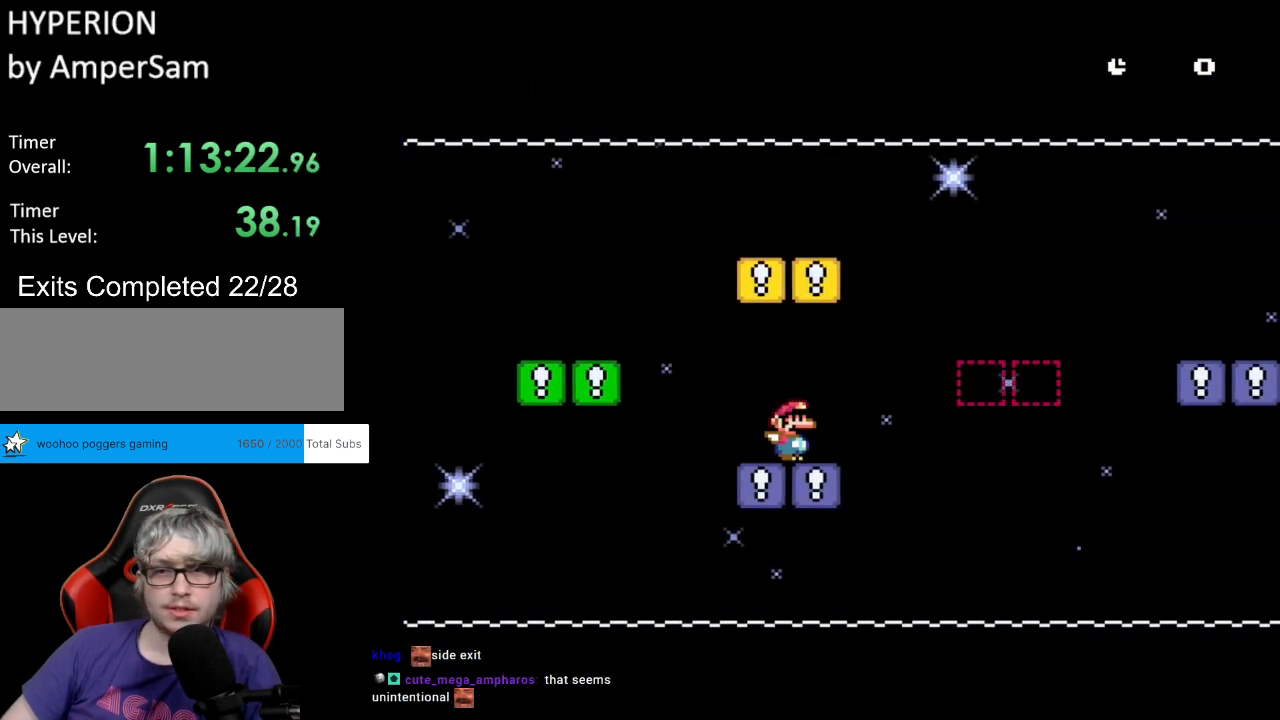
{"buttons": ["A", "X", "DPAD_RIGHT"], "events": [[83, "A", "down"], [200, "A", "up"], [267, "A", "down"]]}
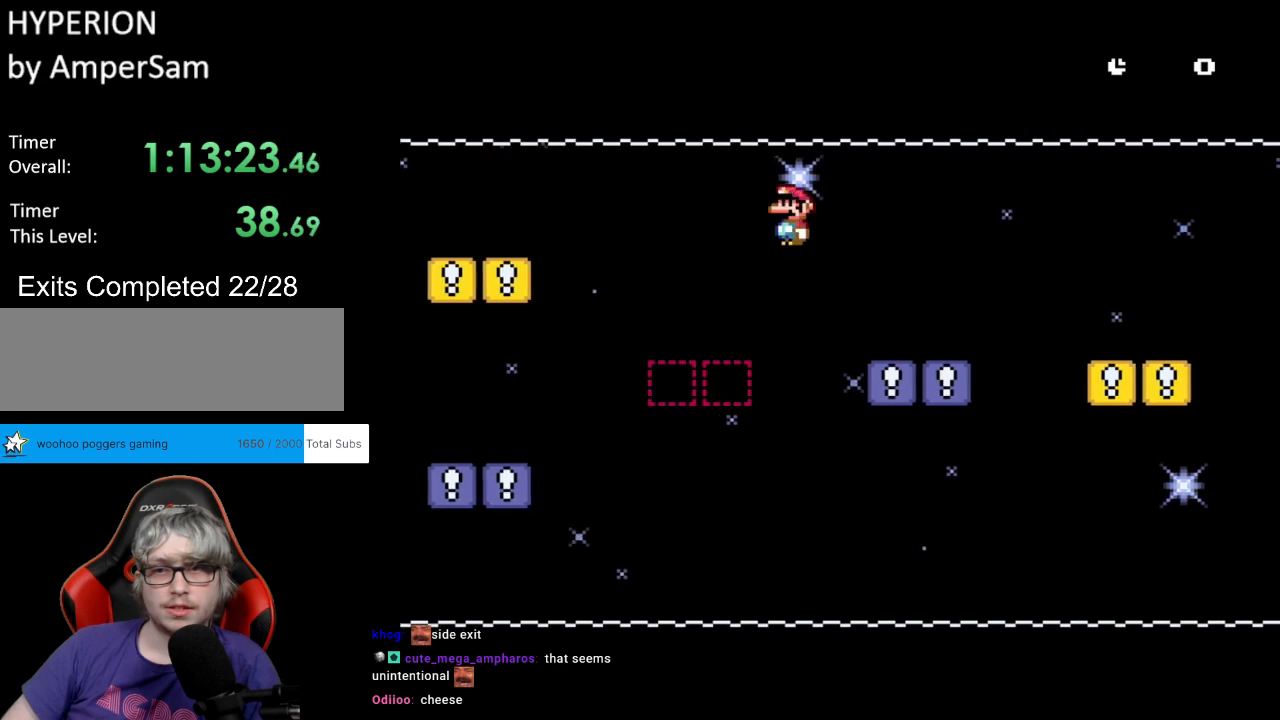
{"buttons": ["X", "DPAD_DOWN"]}
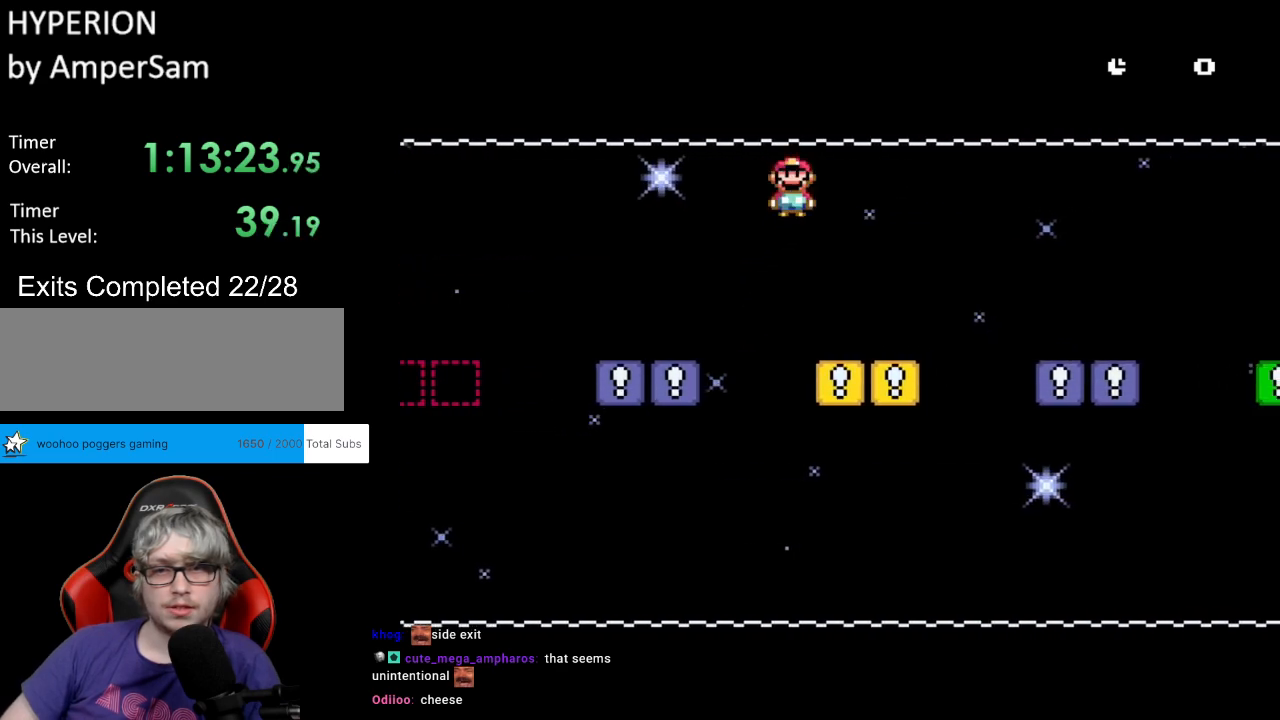
{"buttons": ["X", "DPAD_UP", "DPAD_LEFT"], "events": [[17, "DPAD_DOWN", "up"], [17, "DPAD_RIGHT", "down"], [150, "DPAD_RIGHT", "up"], [300, "A", "down"], [350, "A", "up"], [450, "DPAD_LEFT", "down"], [500, "DPAD_UP", "down"]]}
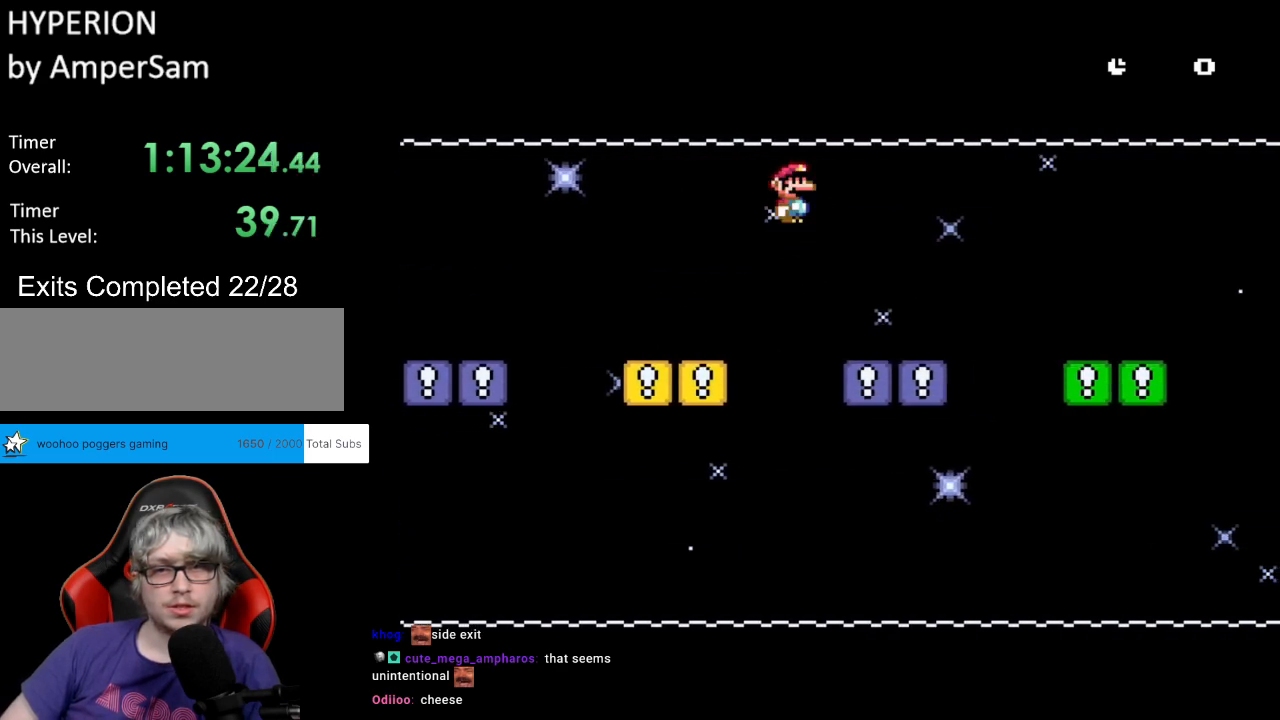
{"buttons": ["X", "DPAD_RIGHT"], "events": [[33, "DPAD_LEFT", "up"], [33, "DPAD_RIGHT", "down"], [33, "DPAD_UP", "up"], [333, "A", "down"], [383, "A", "up"]]}
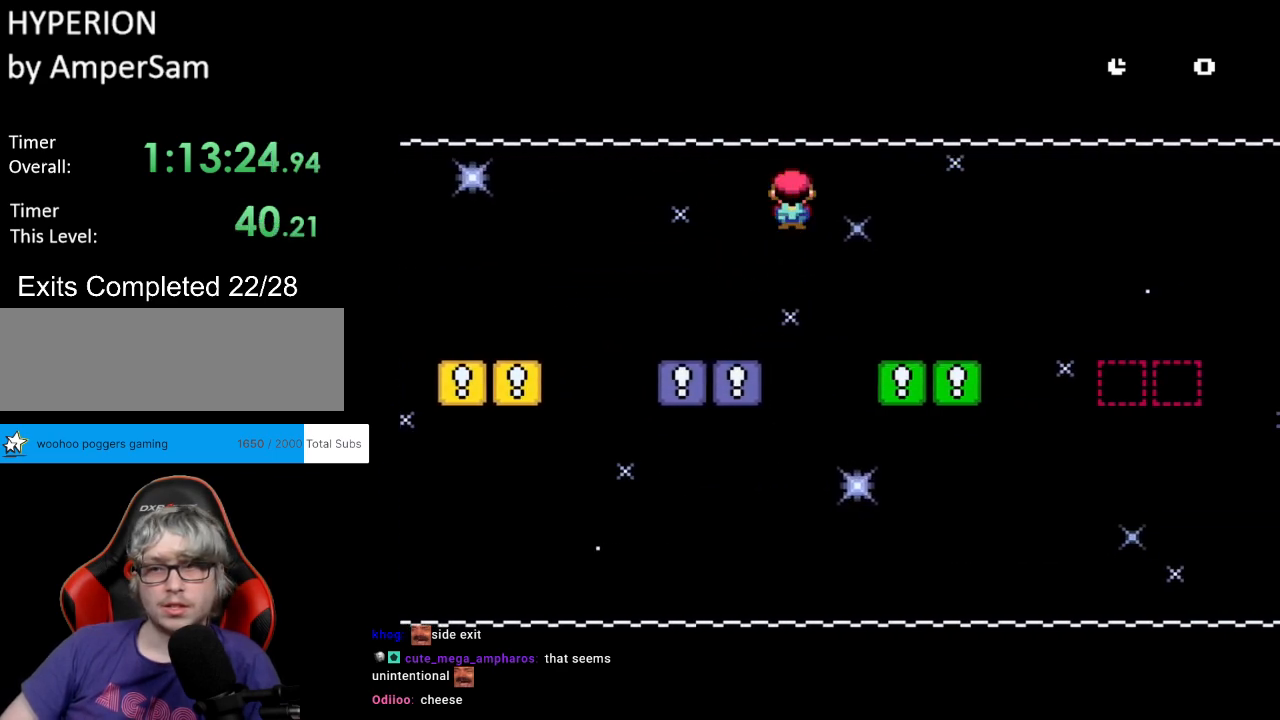
{"buttons": ["A", "X", "DPAD_RIGHT"], "events": [[433, "A", "down"]]}
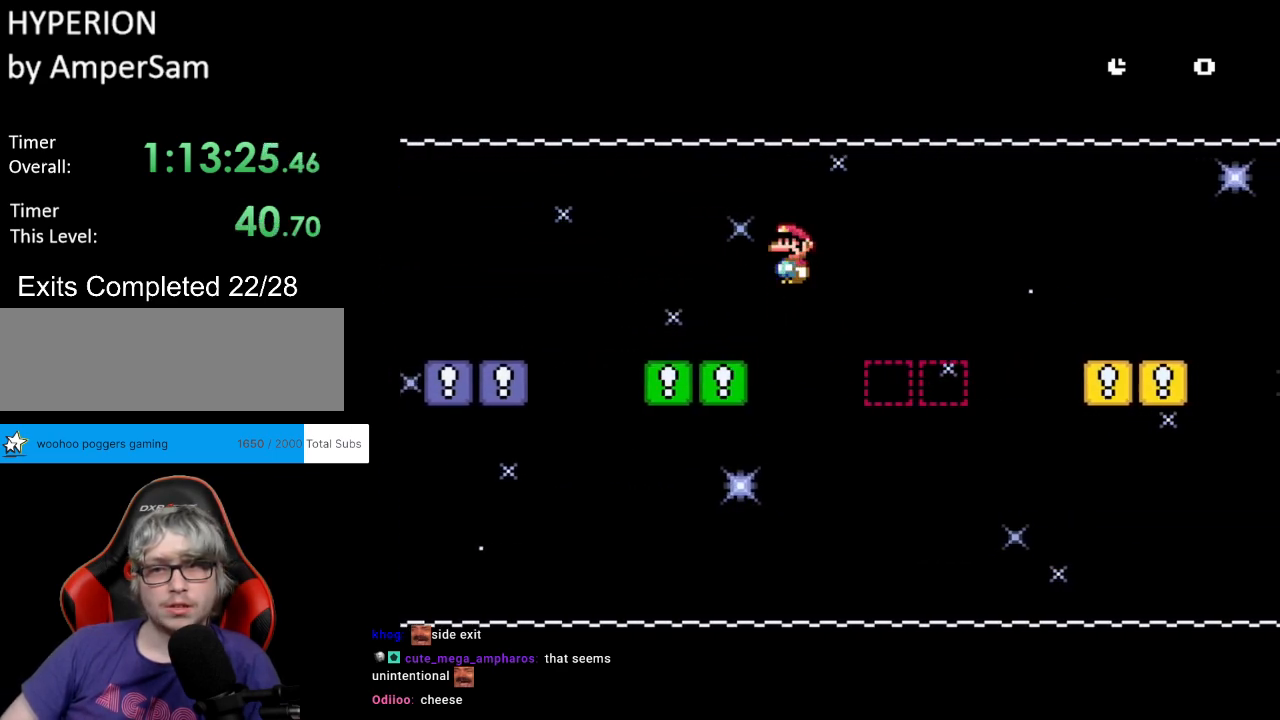
{"buttons": ["A", "X", "DPAD_RIGHT"], "events": [[33, "A", "up"], [117, "A", "down"]]}
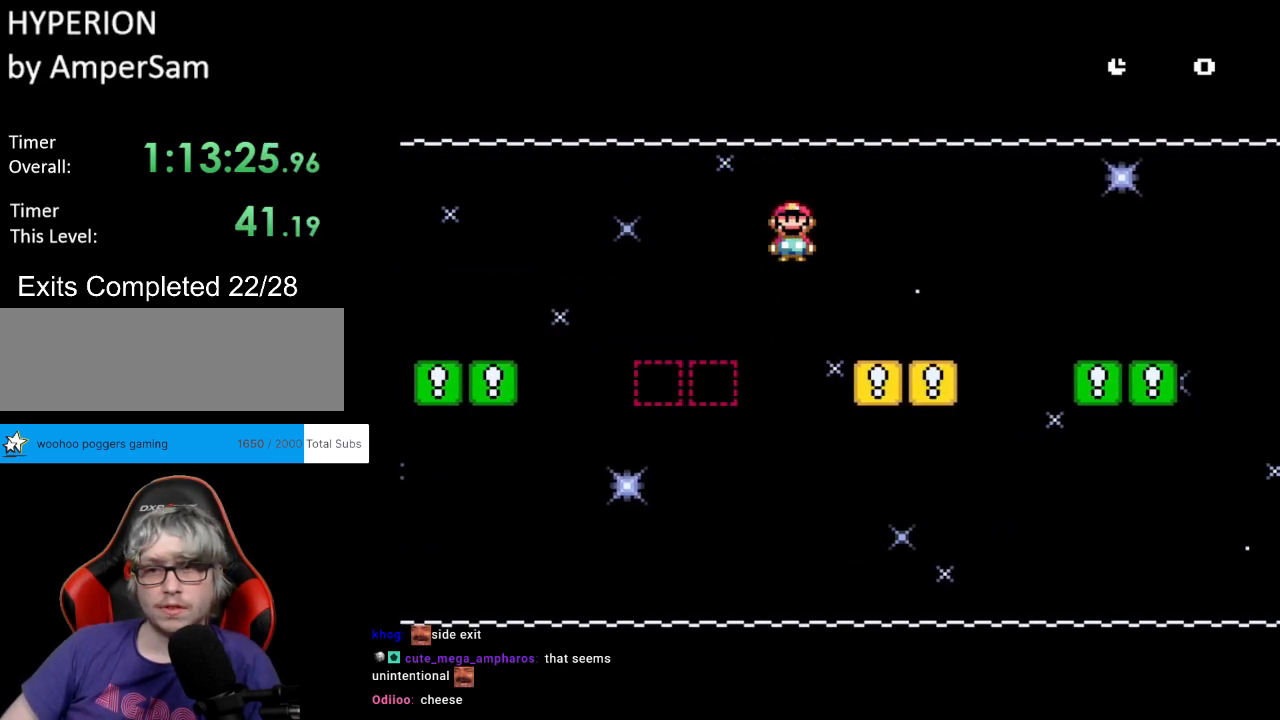
{"buttons": ["X", "DPAD_RIGHT"], "events": [[117, "A", "up"], [267, "A", "down"], [333, "A", "up"]]}
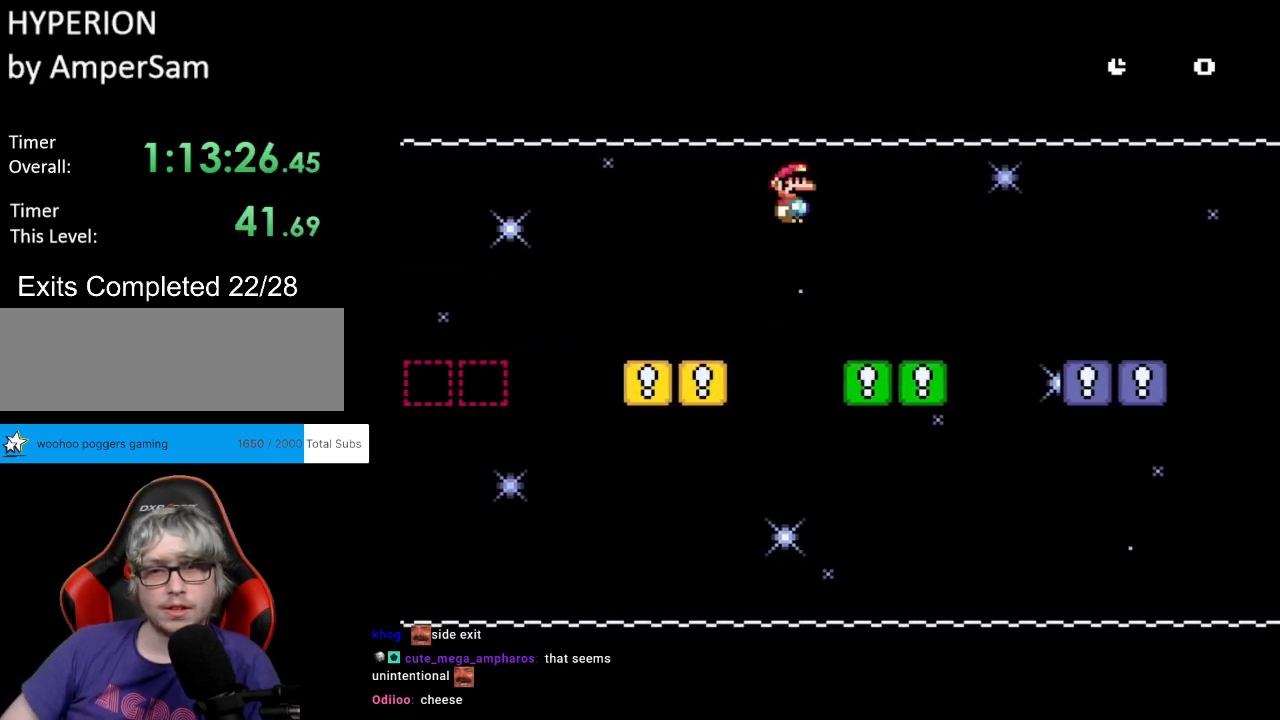
{"buttons": ["X", "DPAD_UP"], "events": [[283, "A", "down"], [350, "A", "up"], [417, "DPAD_RIGHT", "up"], [417, "DPAD_UP", "down"], [433, "DPAD_LEFT", "down"], [433, "DPAD_UP", "up"], [467, "DPAD_UP", "down"], [500, "DPAD_LEFT", "up"]]}
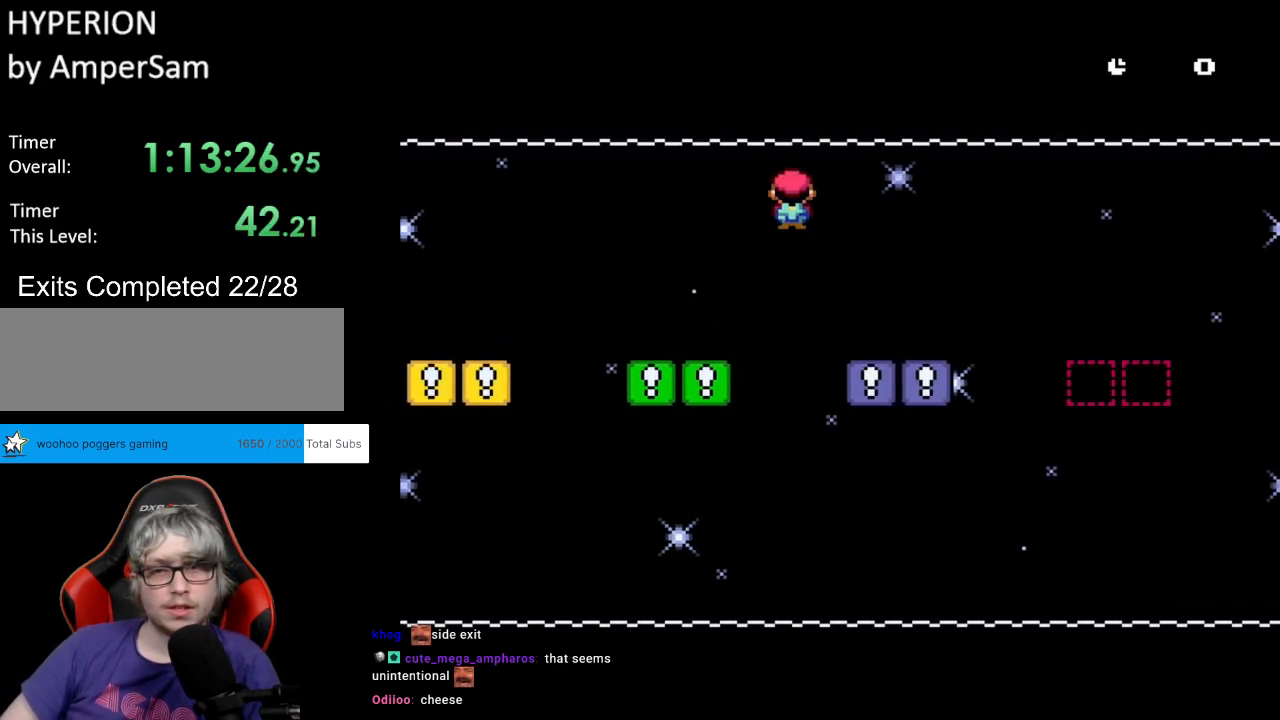
{"buttons": ["X", "DPAD_RIGHT"], "events": [[33, "DPAD_RIGHT", "down"], [33, "DPAD_UP", "up"], [400, "A", "down"], [483, "A", "up"]]}
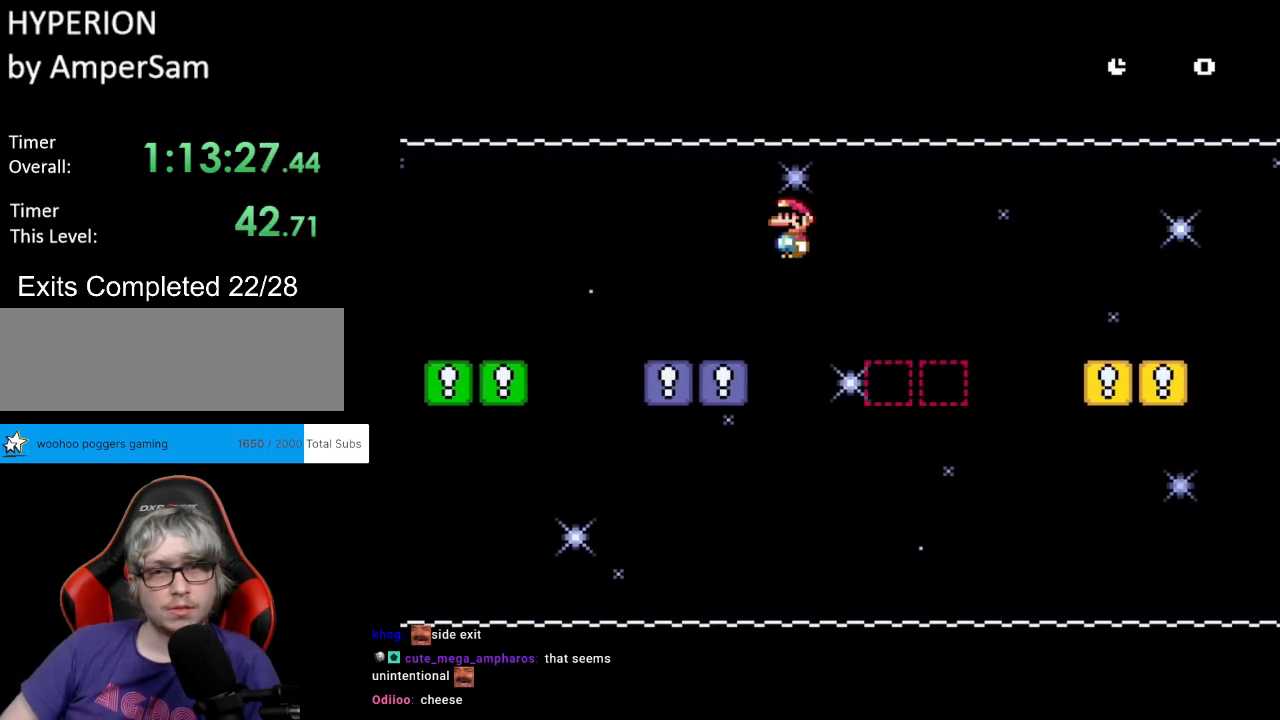
{"buttons": ["A", "X", "DPAD_RIGHT"], "events": [[100, "A", "down"]]}
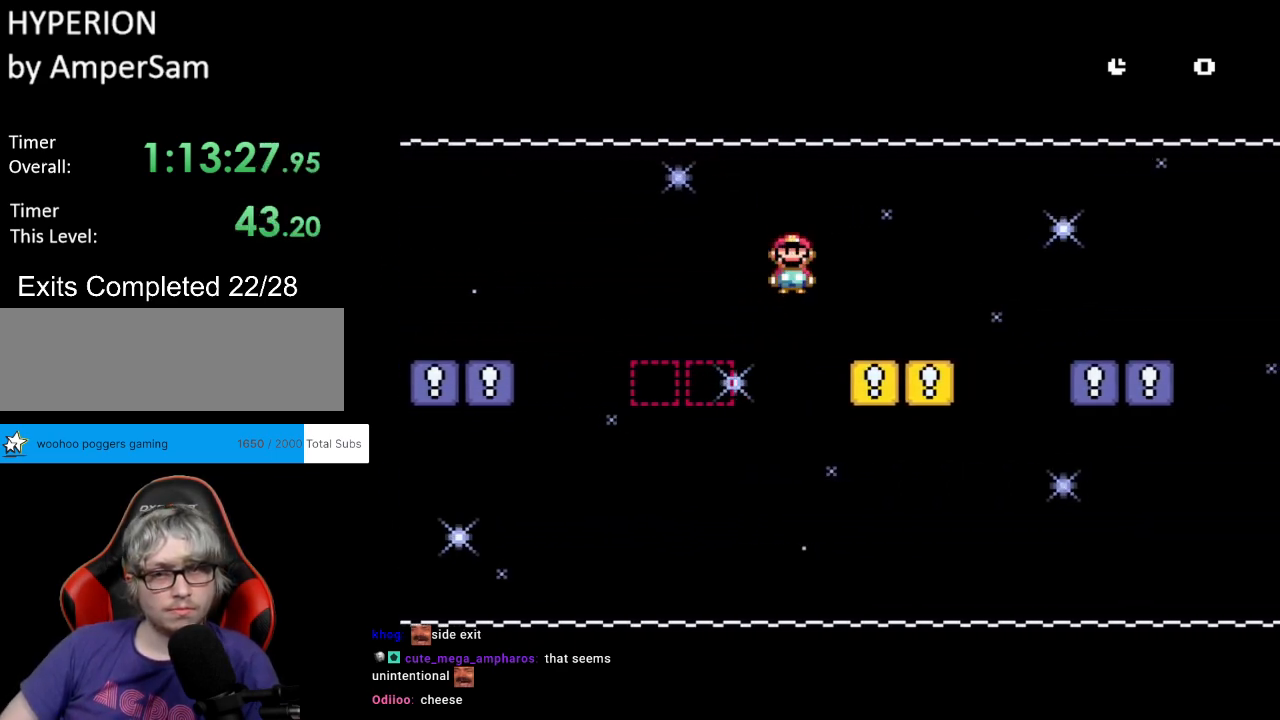
{"buttons": ["X", "DPAD_RIGHT"], "events": [[133, "A", "up"], [233, "A", "down"], [317, "A", "up"]]}
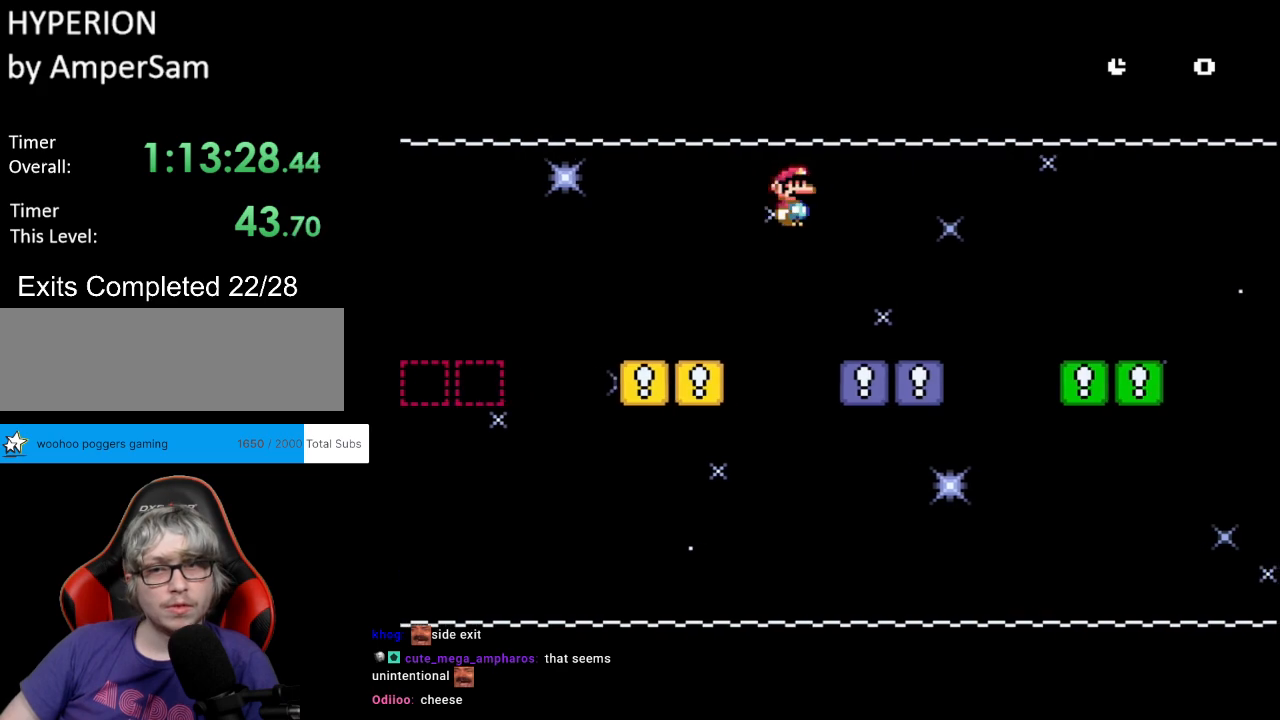
{"buttons": ["X", "DPAD_RIGHT"], "events": [[283, "A", "down"], [333, "A", "up"]]}
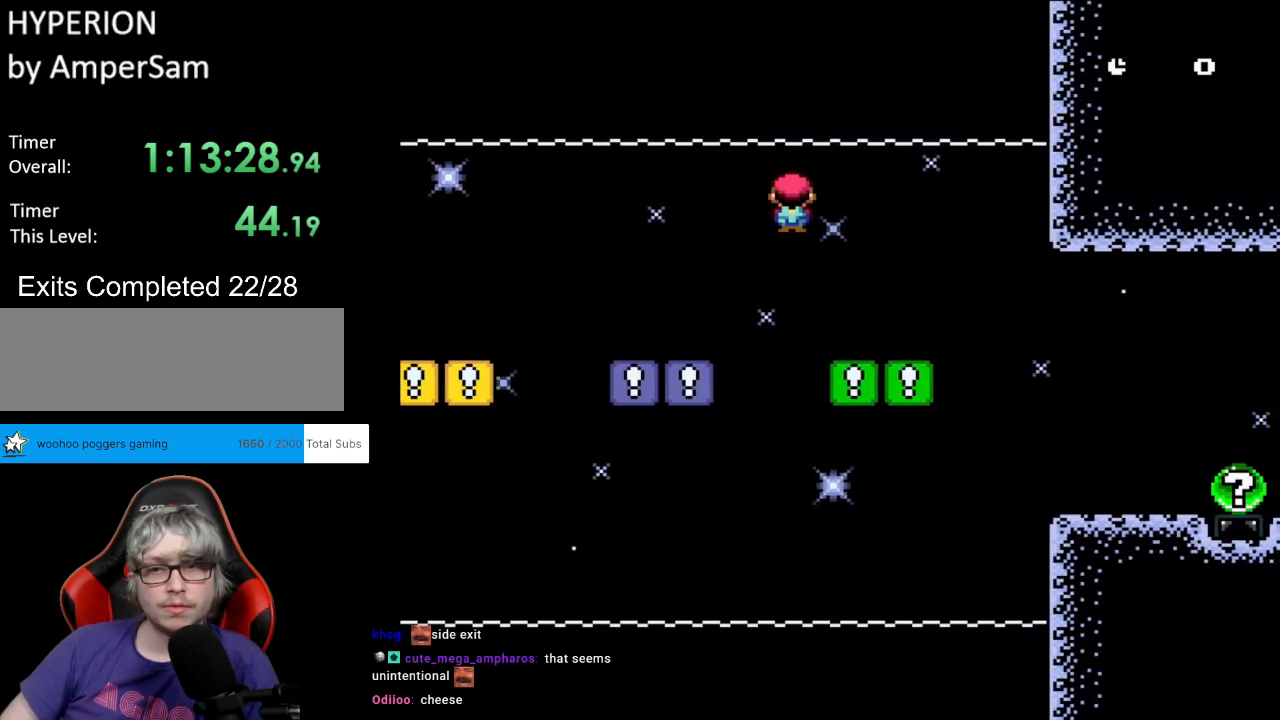
{"buttons": ["A", "X", "DPAD_RIGHT"], "events": [[400, "A", "down"]]}
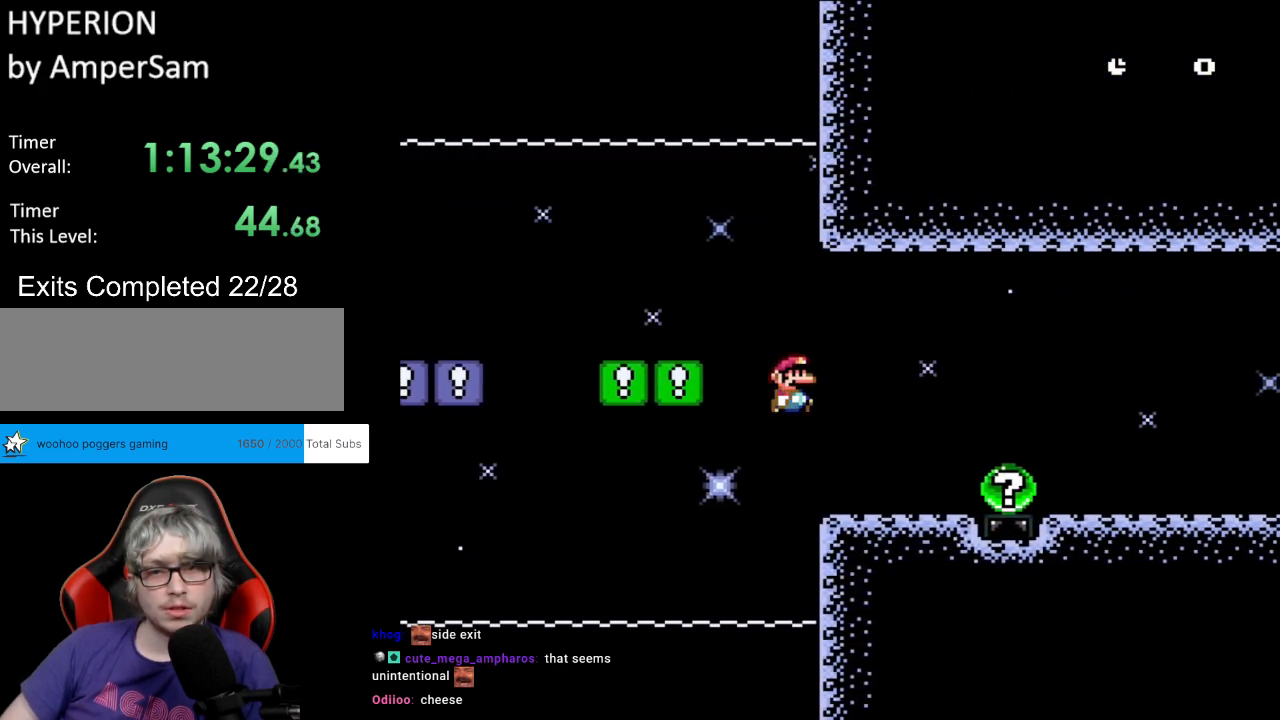
{"buttons": ["A", "X", "DPAD_RIGHT"], "events": []}
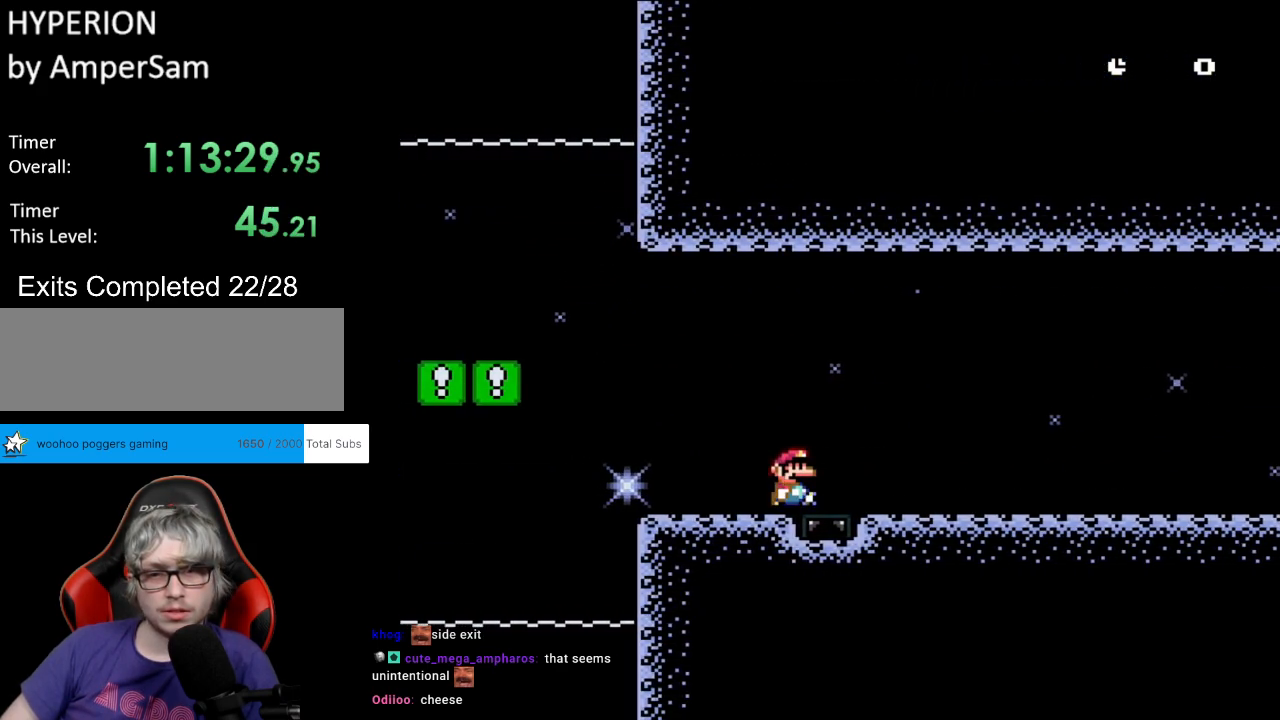
{"buttons": [], "events": [[67, "A", "up"], [117, "DPAD_RIGHT", "up"], [167, "X", "up"]]}